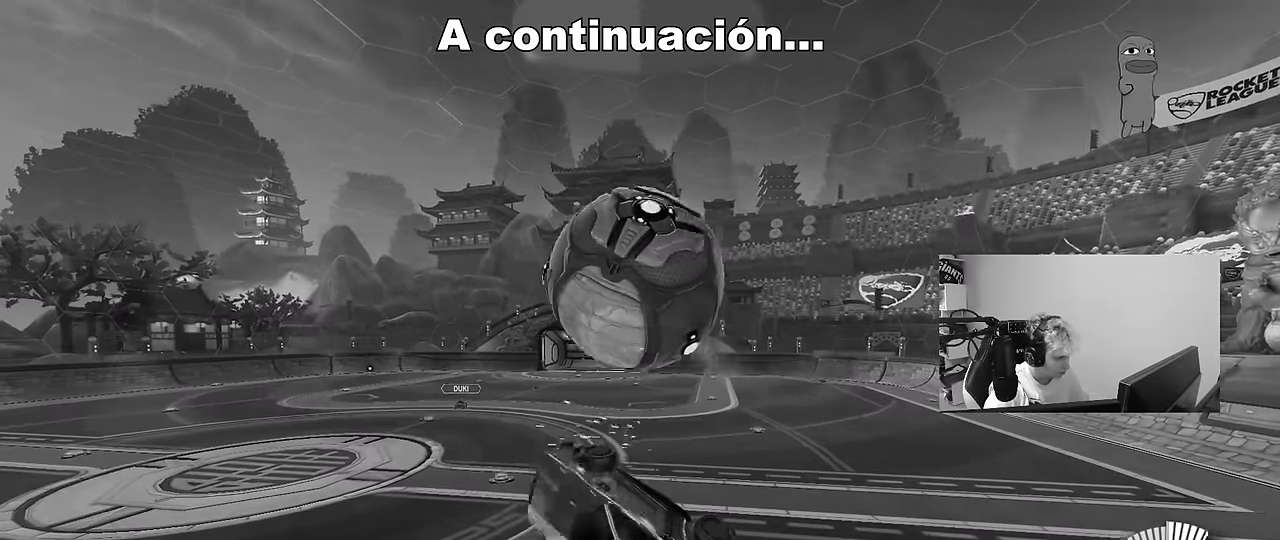
Gameplay with keyboard and mouse; each line is a JSON object with the keys and mouse buttons held at the frame after it. "events" lists presses ("down") and releases ("up") of "1", "2", "3", "4", "5", "a", "alt", "c", "caps_lock", "ctrl", "d", "e", "f", "g", "q", "r", "s", "shift", "space", "t", "tab", "v", "w", "x", "z", "mouse_left", "mouse_wheel" and "mouse_right" between this image and that frame as [ms after this image, input, new state], when the widget could be followed in between. "mouse_left", "mouse_wheel", "mouse_right" = the "left", "wheel", "right" buttons of the "mouse" list. No other keys are recorded. "wheel" means that the mouse wheel is clicked or scrolled. "mouse_move" is the direction in which the mouse moves at that frame (one of eight, or "still"), when it could be read.
{"keys": ["a", "s", "shift"], "mouse": ["left"], "mouse_move": "still", "events": [[17, "shift", "up"], [250, "shift", "down"], [383, "w", "up"], [433, "s", "down"]]}
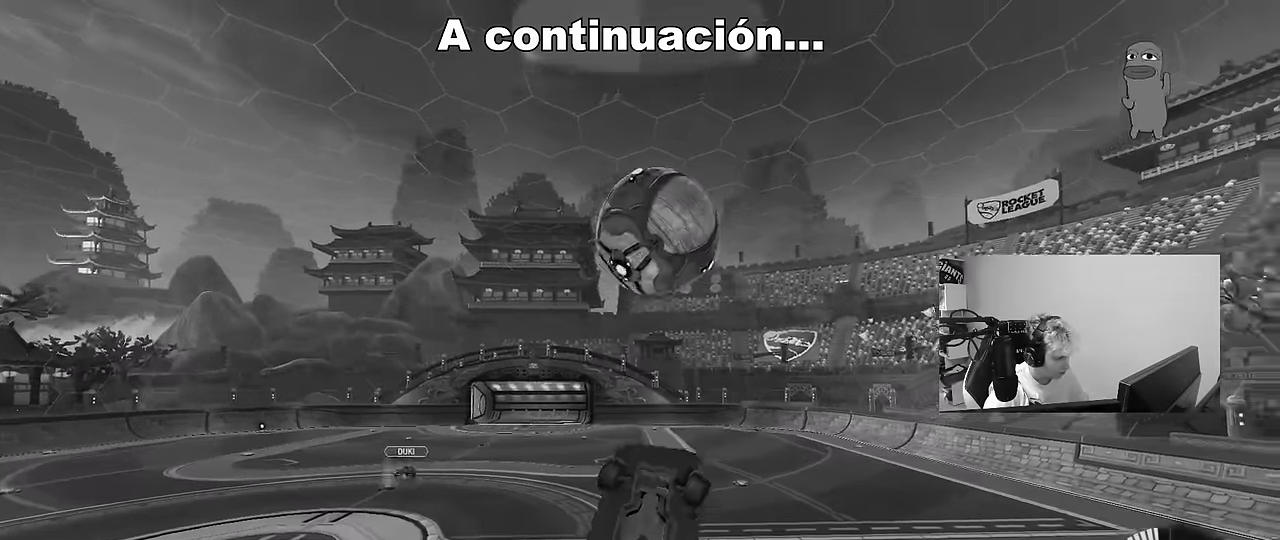
{"keys": ["d"], "mouse": ["left"], "mouse_move": "still"}
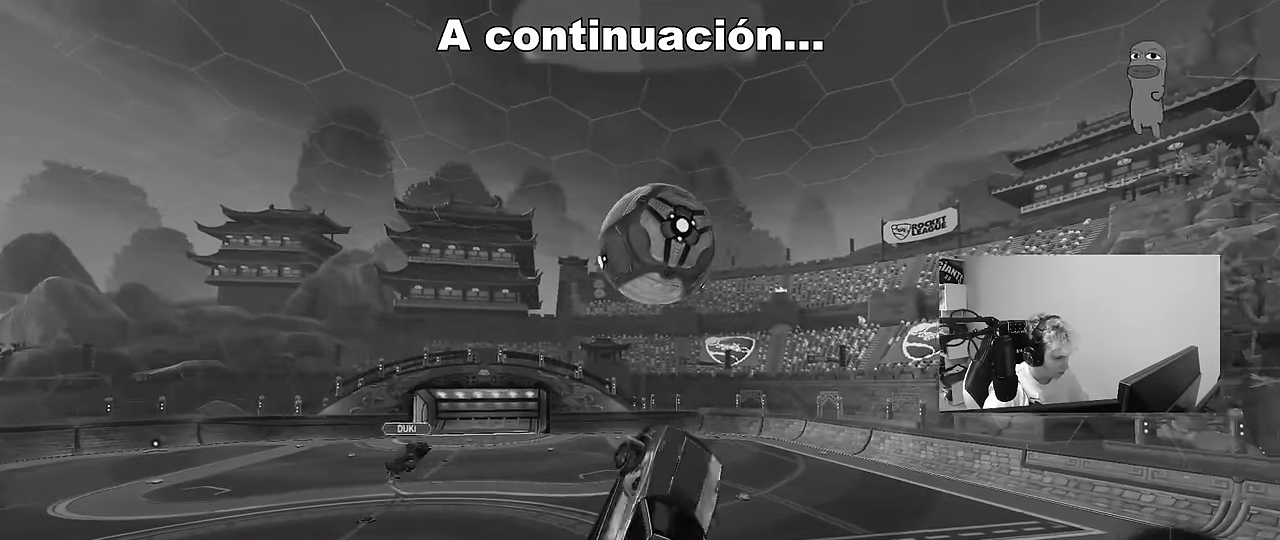
{"keys": ["s"], "mouse": ["left"], "mouse_move": "still", "events": [[33, "w", "down"], [83, "w", "up"], [133, "d", "up"], [267, "a", "down"], [317, "a", "up"], [467, "s", "down"]]}
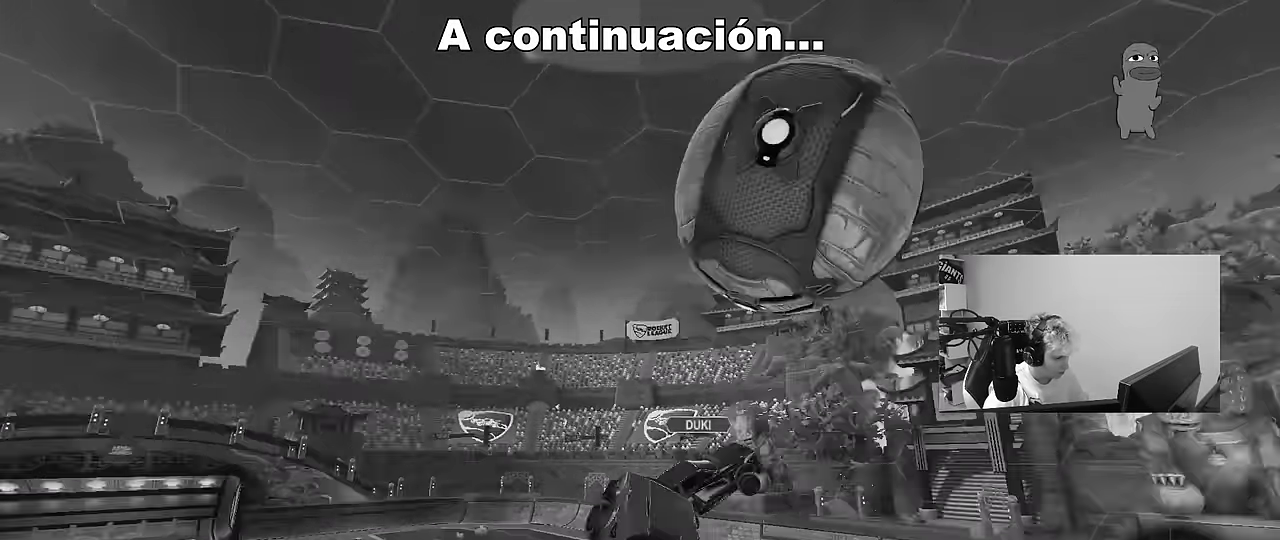
{"keys": ["d", "s", "shift"], "mouse": [], "mouse_move": "up", "events": [[17, "d", "down"], [50, "mouse_left", "up"], [200, "d", "up"], [433, "d", "down"], [483, "shift", "down"]]}
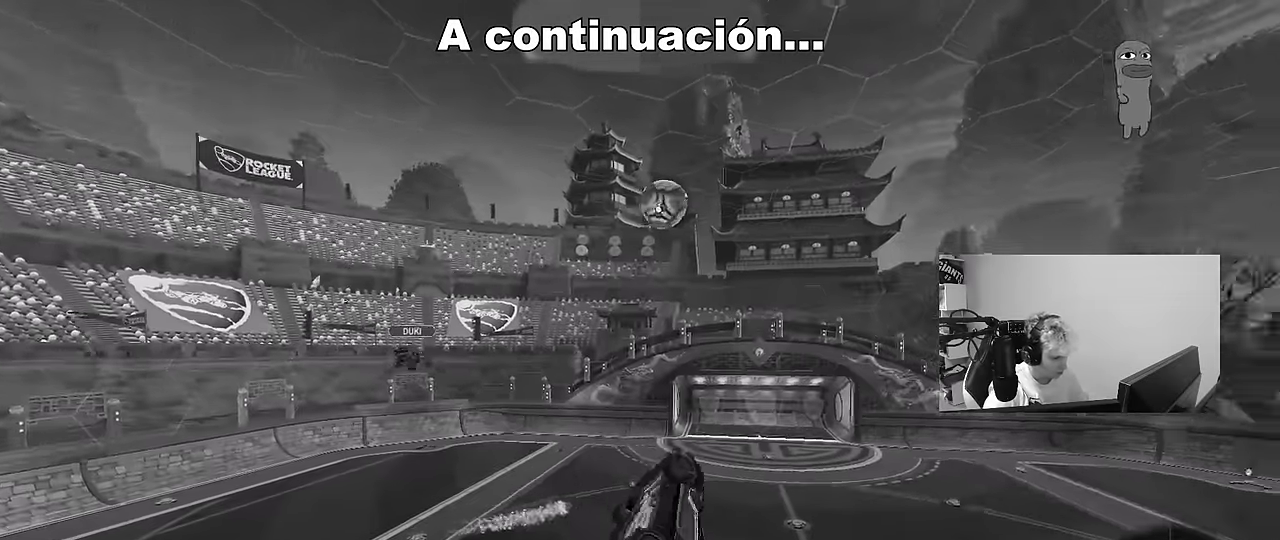
{"keys": ["d", "shift"], "mouse": [], "mouse_move": "still", "events": [[67, "mouse_left", "down"], [67, "s", "up"], [500, "mouse_left", "up"]]}
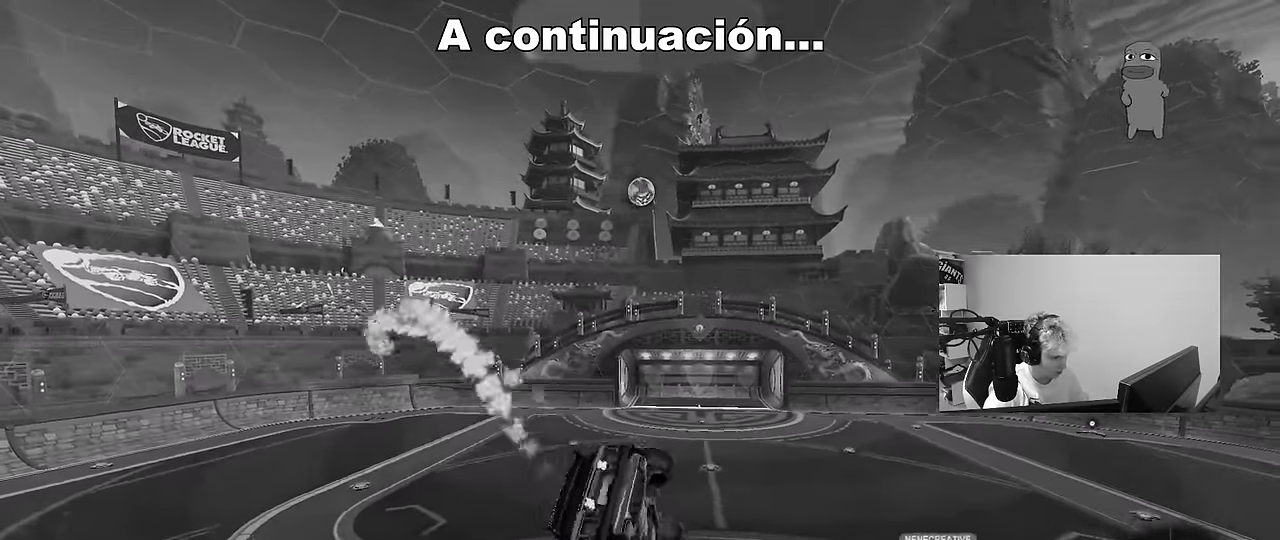
{"keys": ["d", "s"], "mouse": [], "mouse_move": "up-left", "events": [[83, "shift", "up"], [233, "d", "up"], [417, "d", "down"], [417, "s", "down"]]}